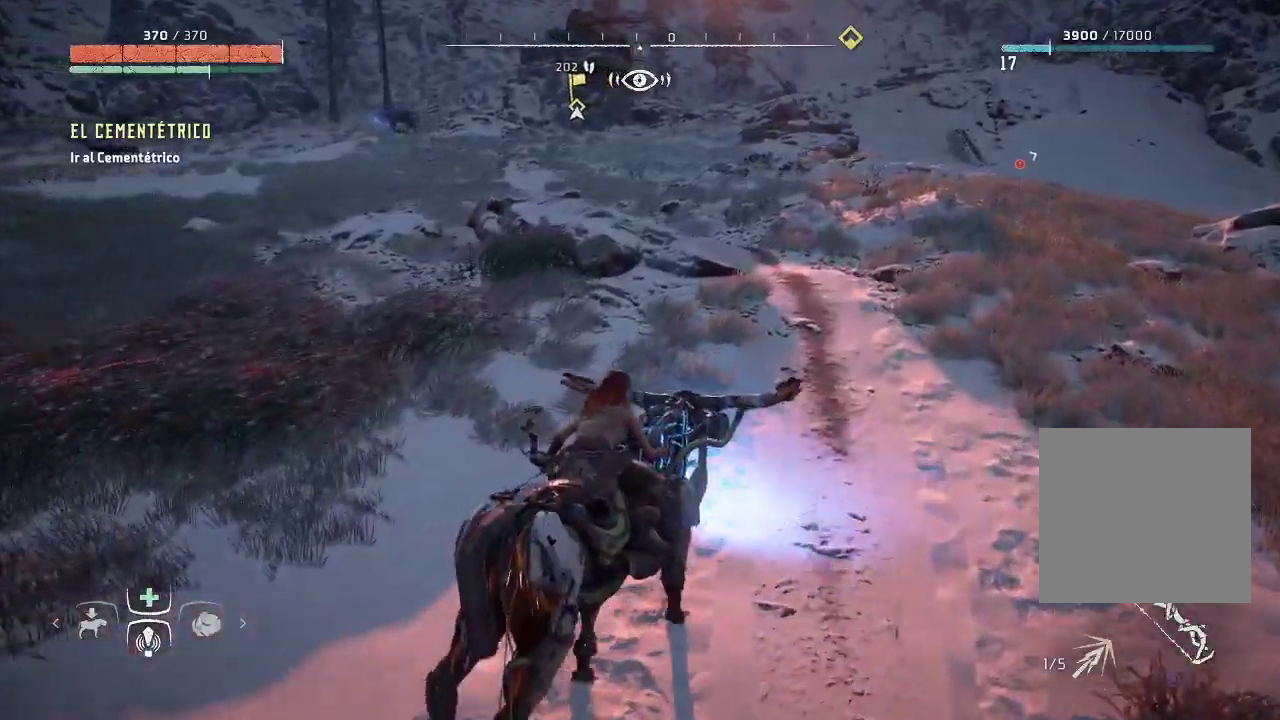
Gameplay with a controller (Xbox layout); each line is a JSON object with the inputs held at the frame after it. "events" lists button and stick changes between this image and that frame as [ms after this image, input, new state], when the widget could be followed in between. Not read: A L3.
{"buttons": [], "left_stick": "up-right", "right_stick": "center", "events": []}
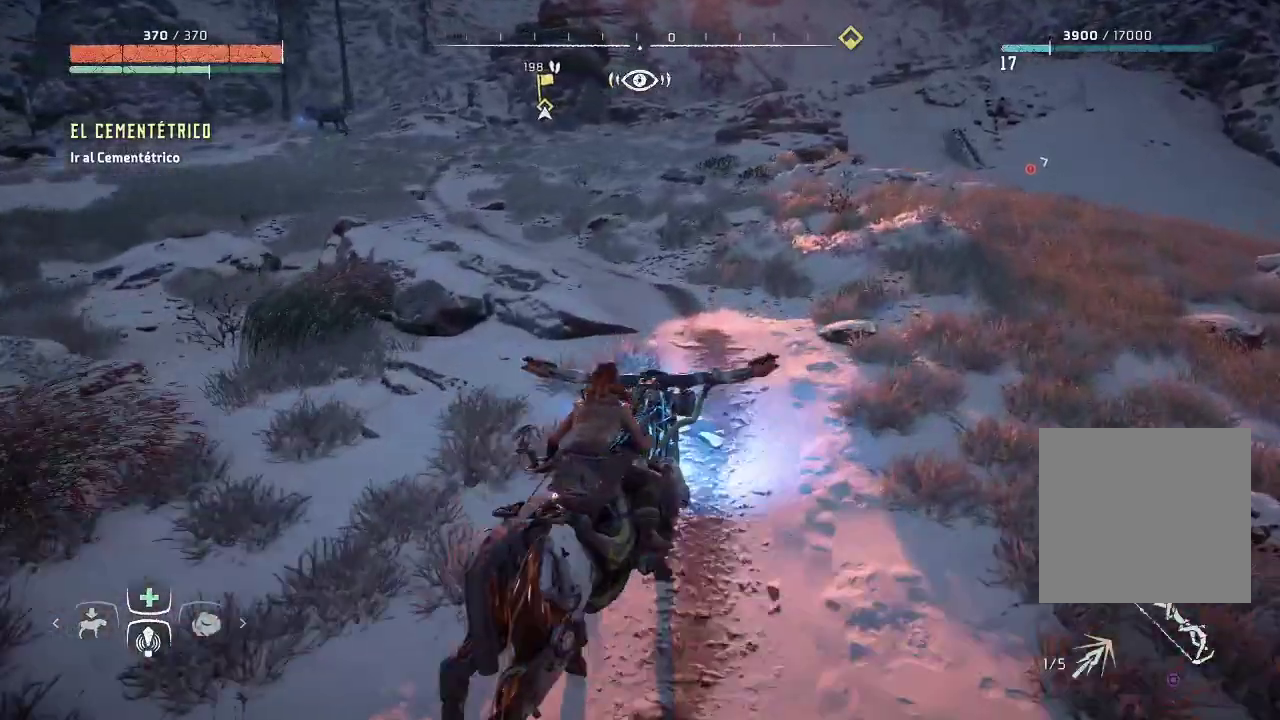
{"buttons": [], "left_stick": "up-left", "right_stick": "center", "events": [[50, "left_stick", "up"], [300, "left_stick", "up-left"]]}
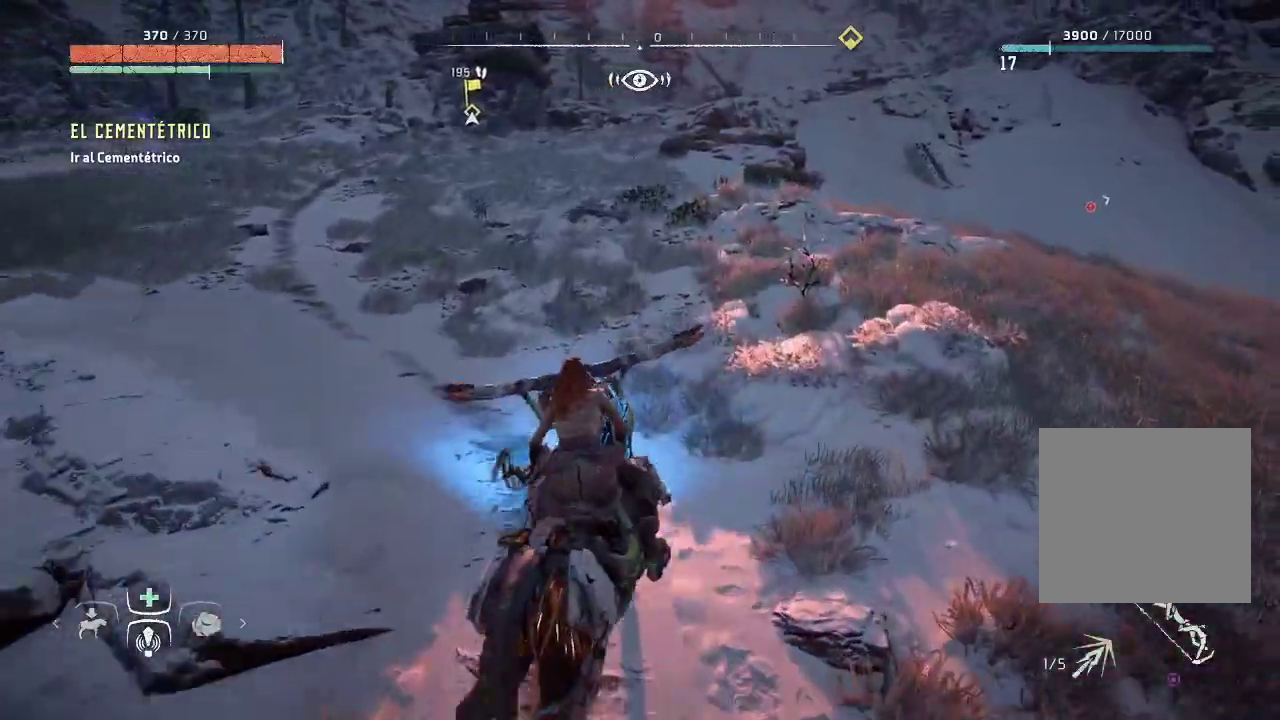
{"buttons": [], "left_stick": "up-left", "right_stick": "center", "events": []}
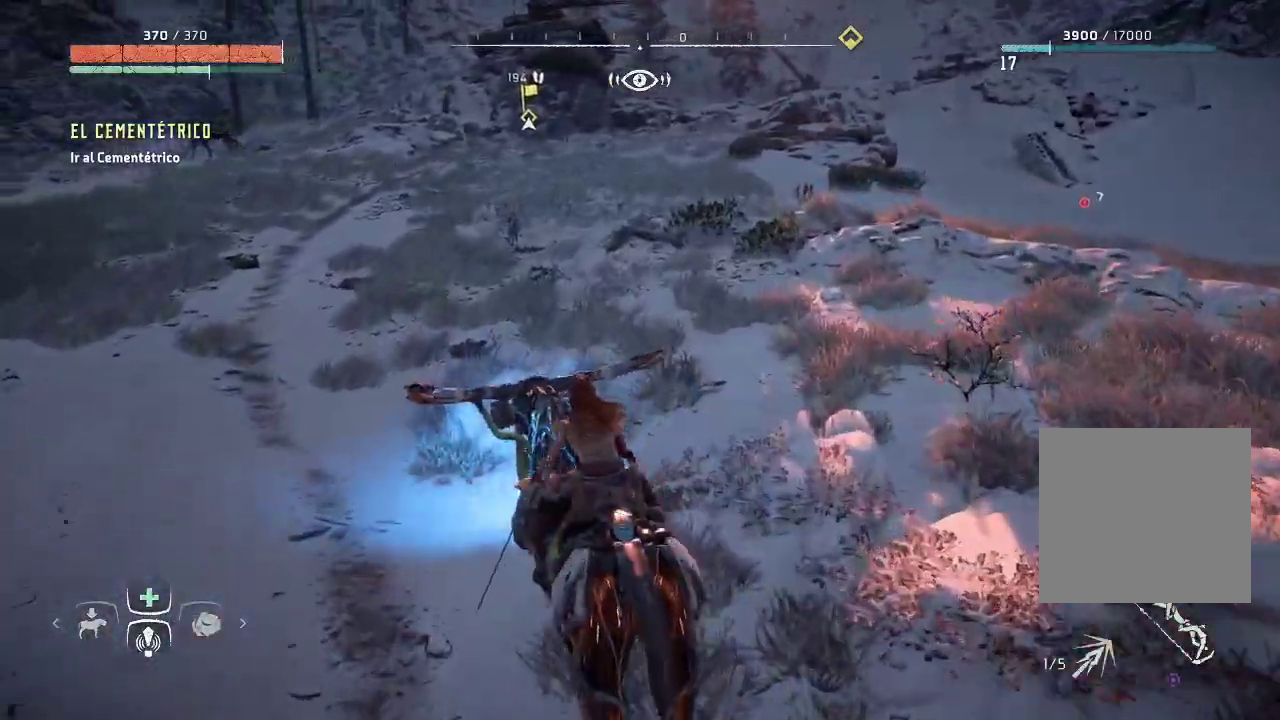
{"buttons": [], "left_stick": "up-left", "right_stick": "center", "events": []}
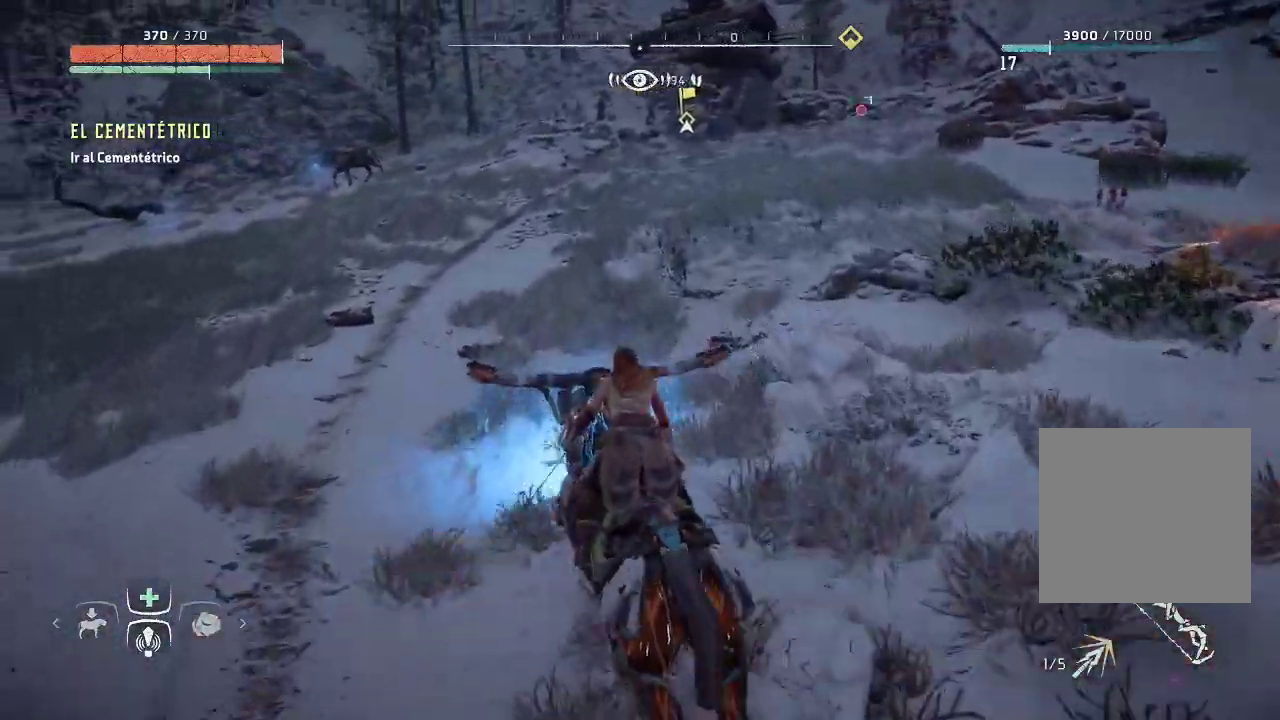
{"buttons": [], "left_stick": "up", "right_stick": "center", "events": [[217, "right_stick", "right"], [250, "left_stick", "up"], [433, "right_stick", "center"]]}
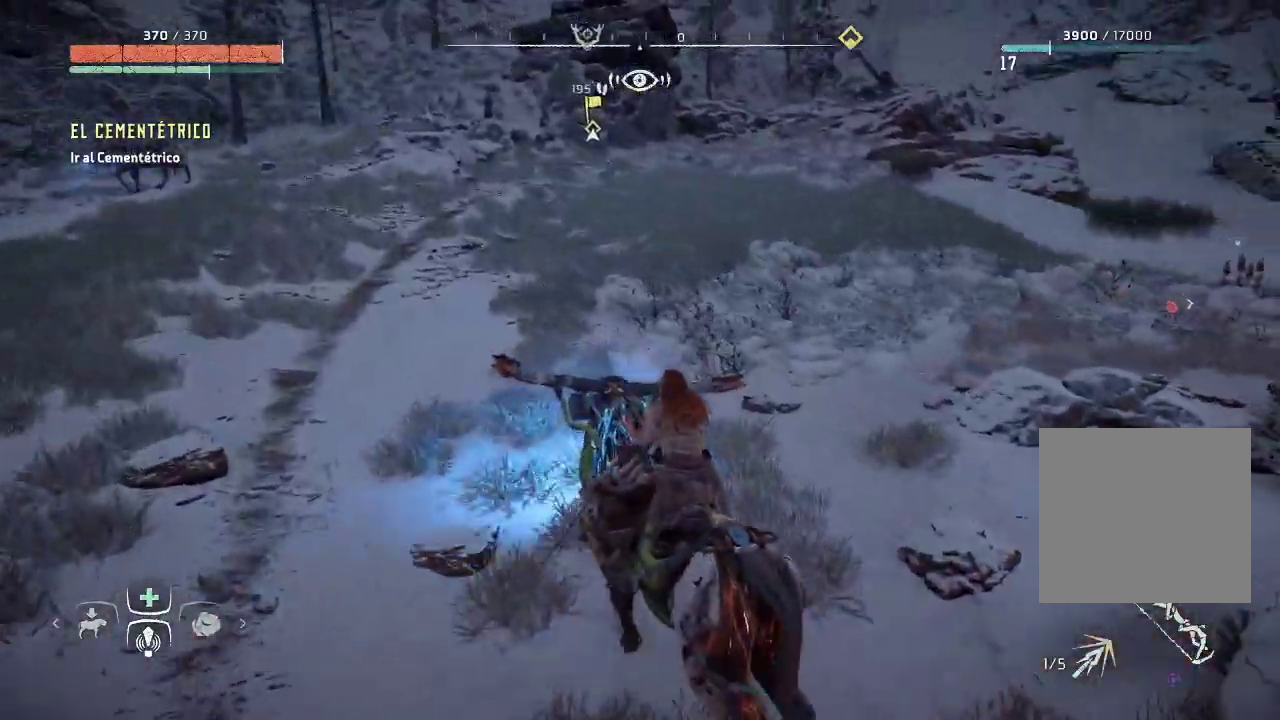
{"buttons": [], "left_stick": "up", "right_stick": "up-right", "events": [[333, "right_stick", "up-right"]]}
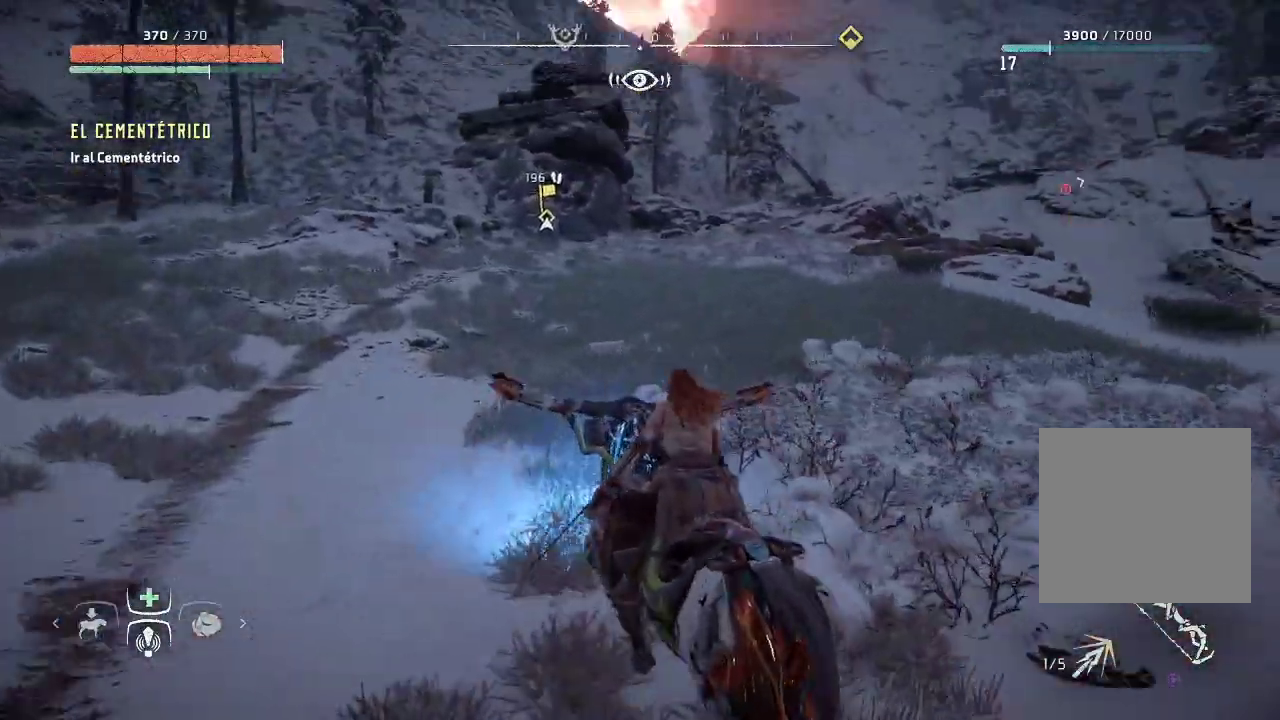
{"buttons": [], "left_stick": "up", "right_stick": "center", "events": [[17, "right_stick", "center"]]}
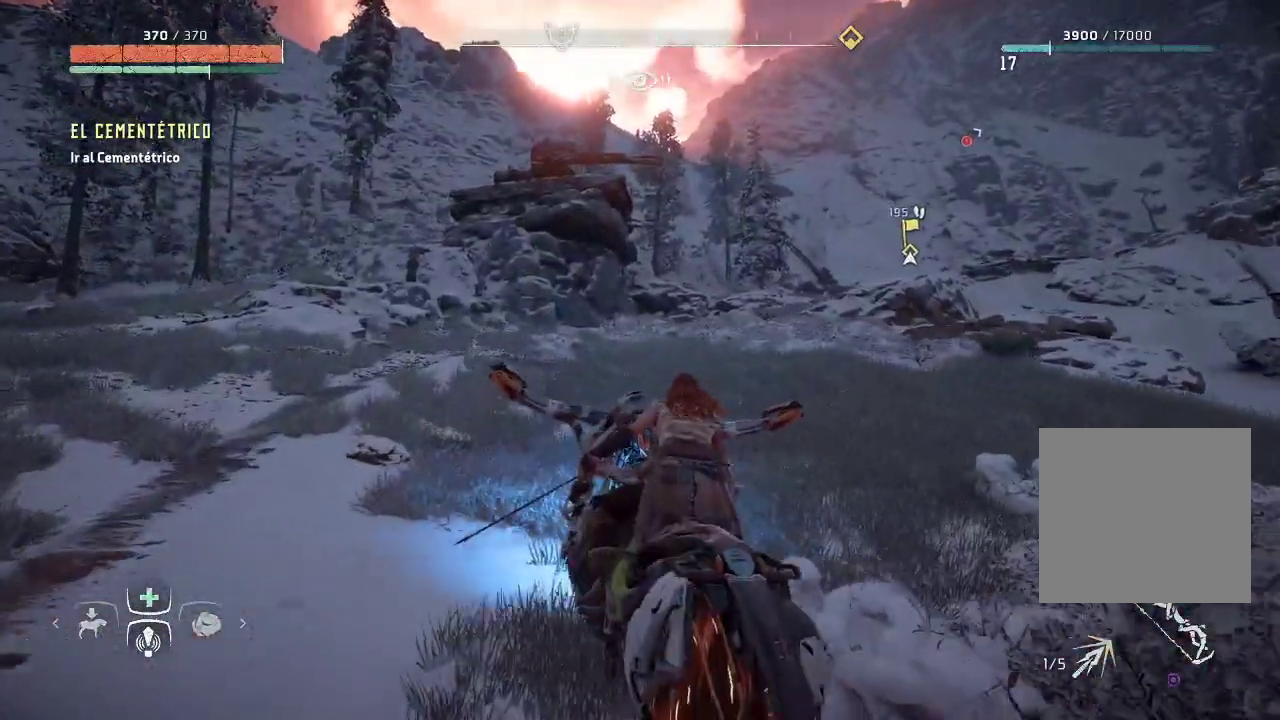
{"buttons": [], "left_stick": "up", "right_stick": "down-right", "events": [[483, "right_stick", "down-right"]]}
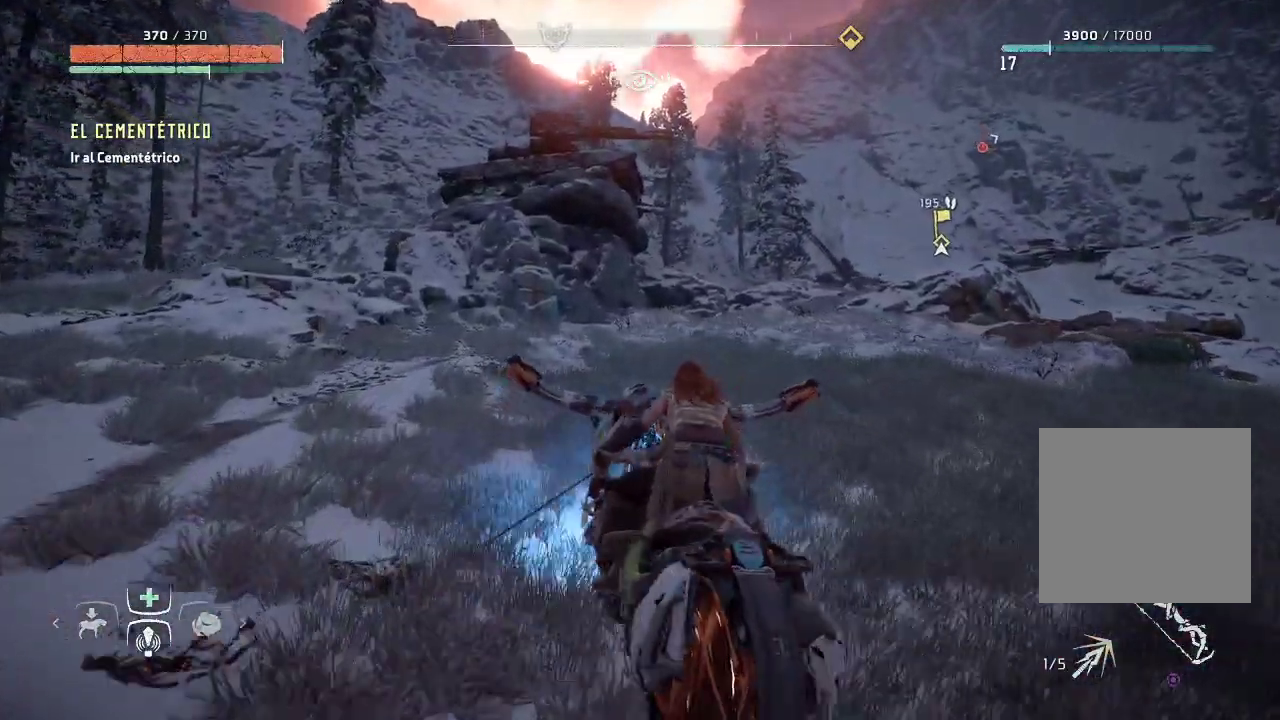
{"buttons": [], "left_stick": "up", "right_stick": "center", "events": [[183, "right_stick", "center"]]}
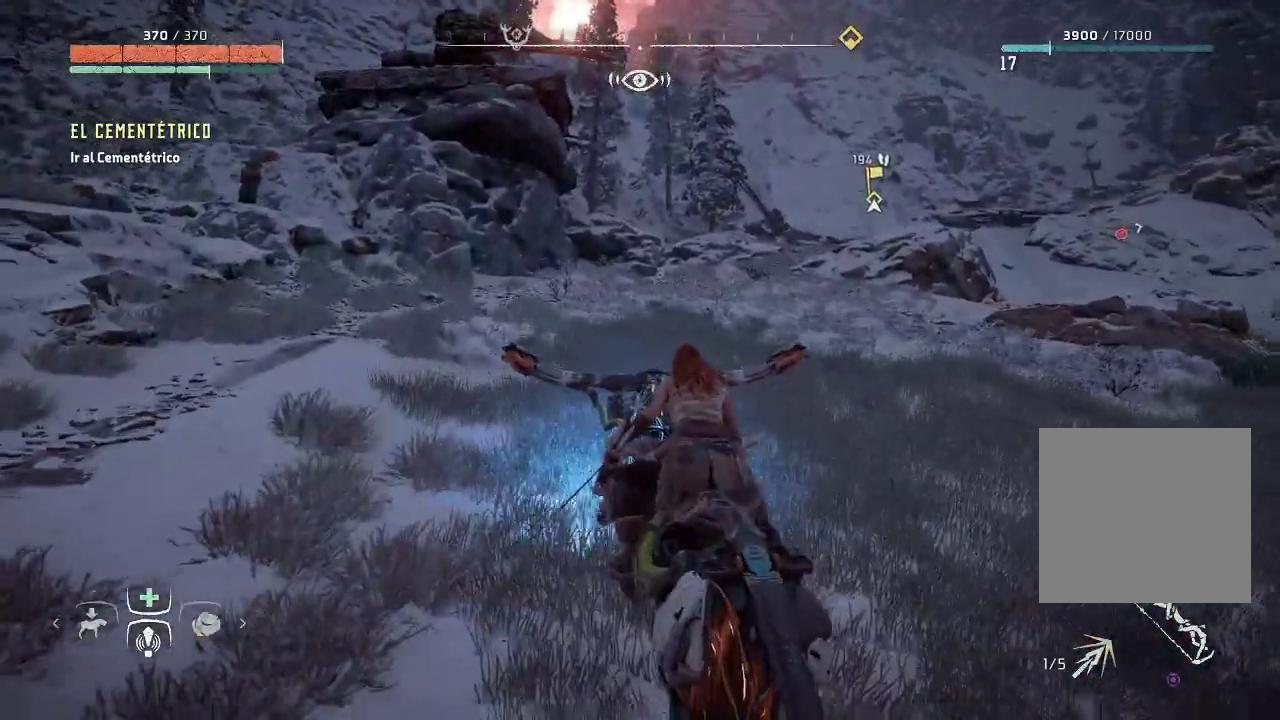
{"buttons": [], "left_stick": "up", "right_stick": "center", "events": []}
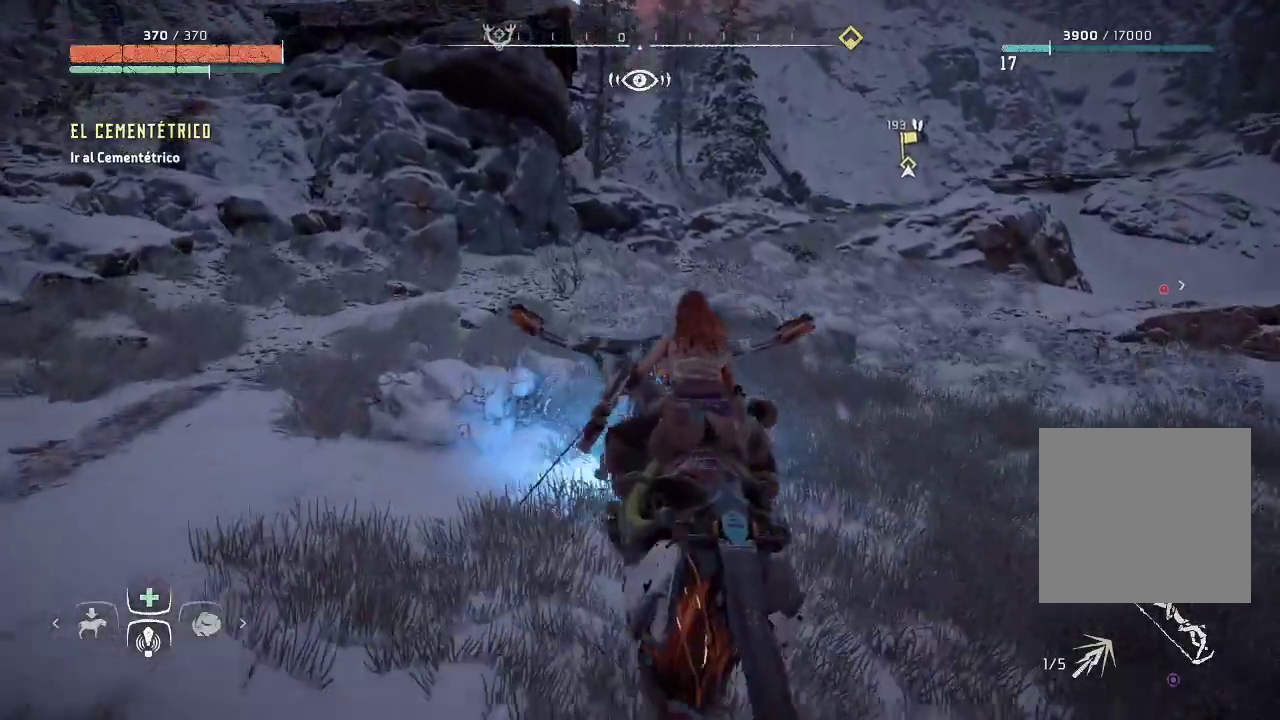
{"buttons": [], "left_stick": "up", "right_stick": "center", "events": [[83, "right_stick", "down-right"], [250, "right_stick", "center"]]}
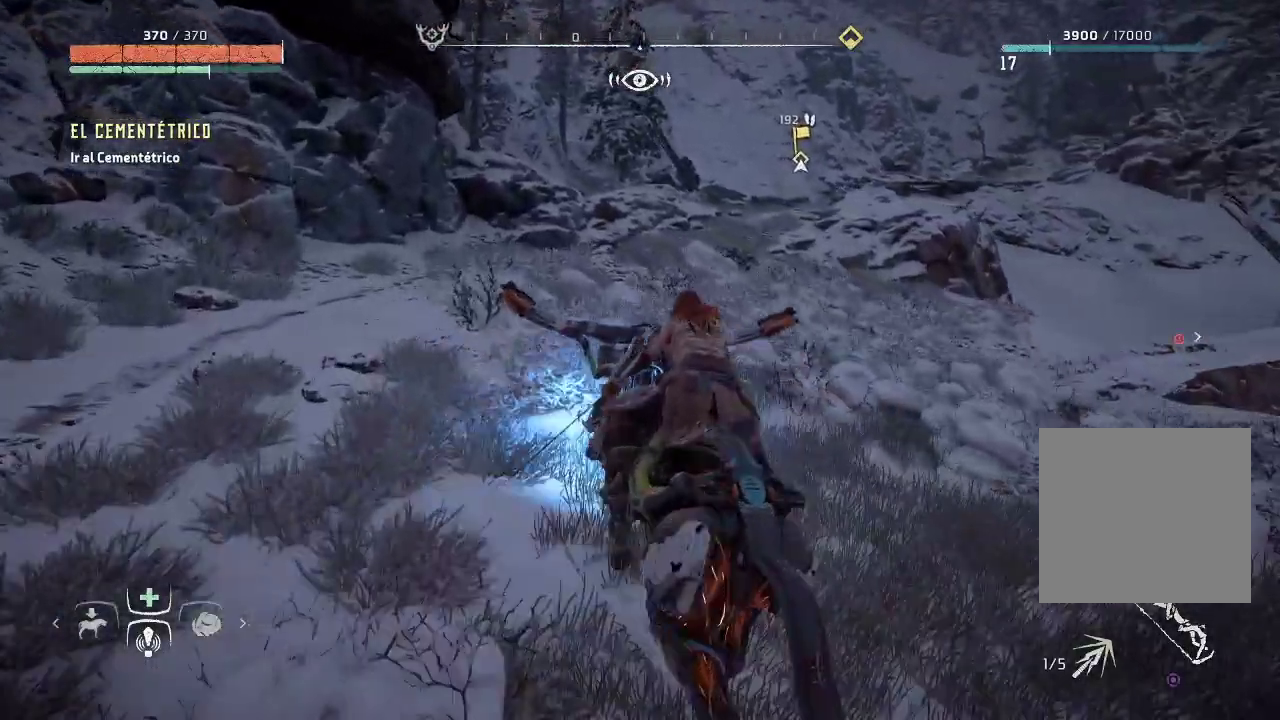
{"buttons": [], "left_stick": "up", "right_stick": "center", "events": []}
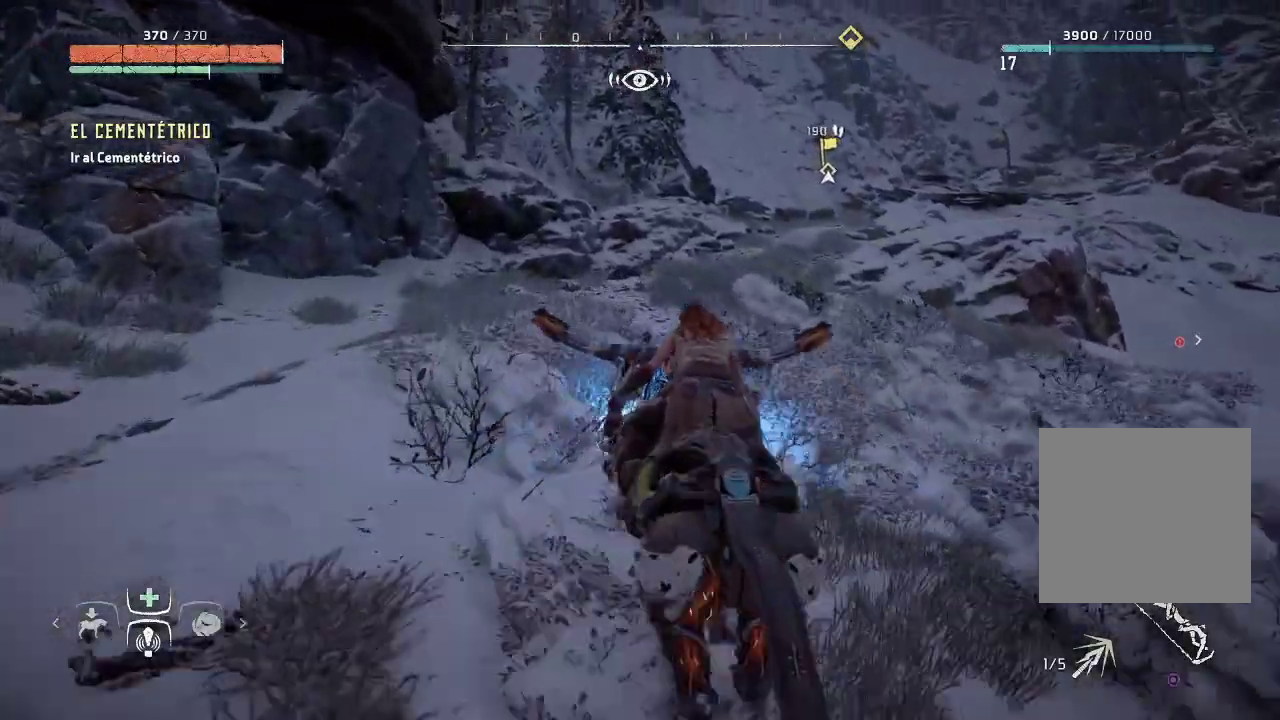
{"buttons": [], "left_stick": "up", "right_stick": "center", "events": []}
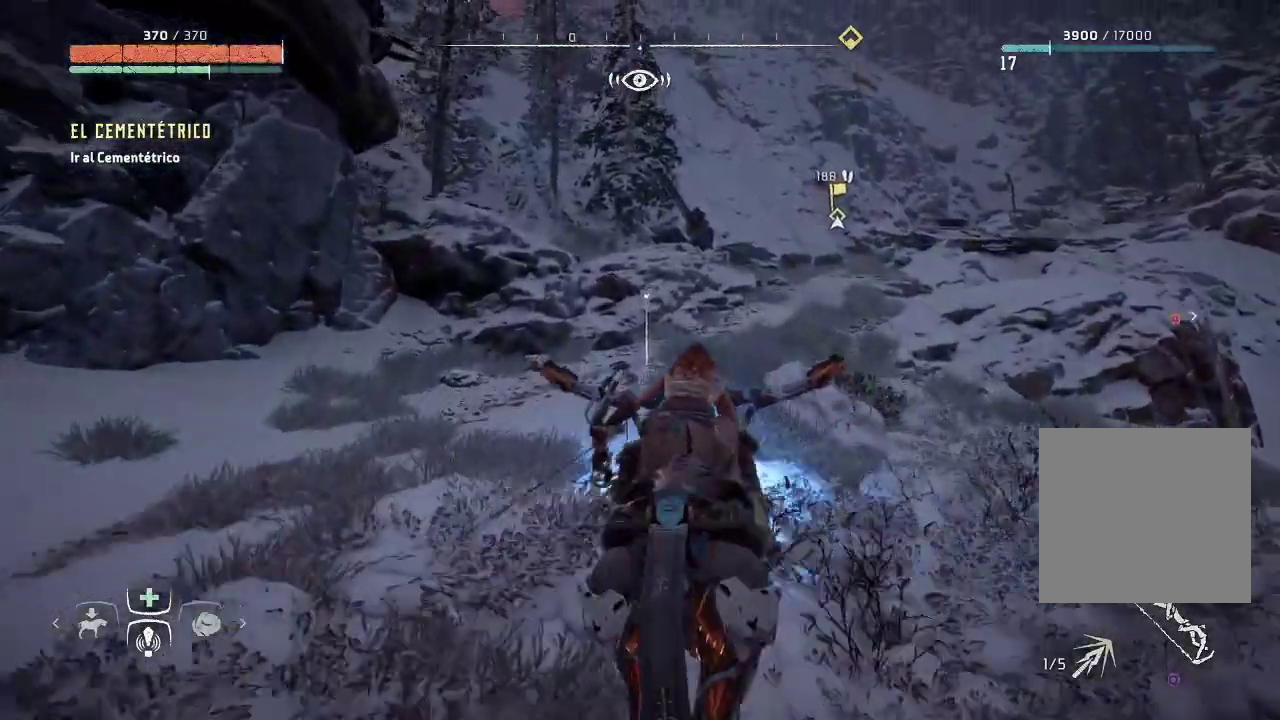
{"buttons": [], "left_stick": "up", "right_stick": "center", "events": []}
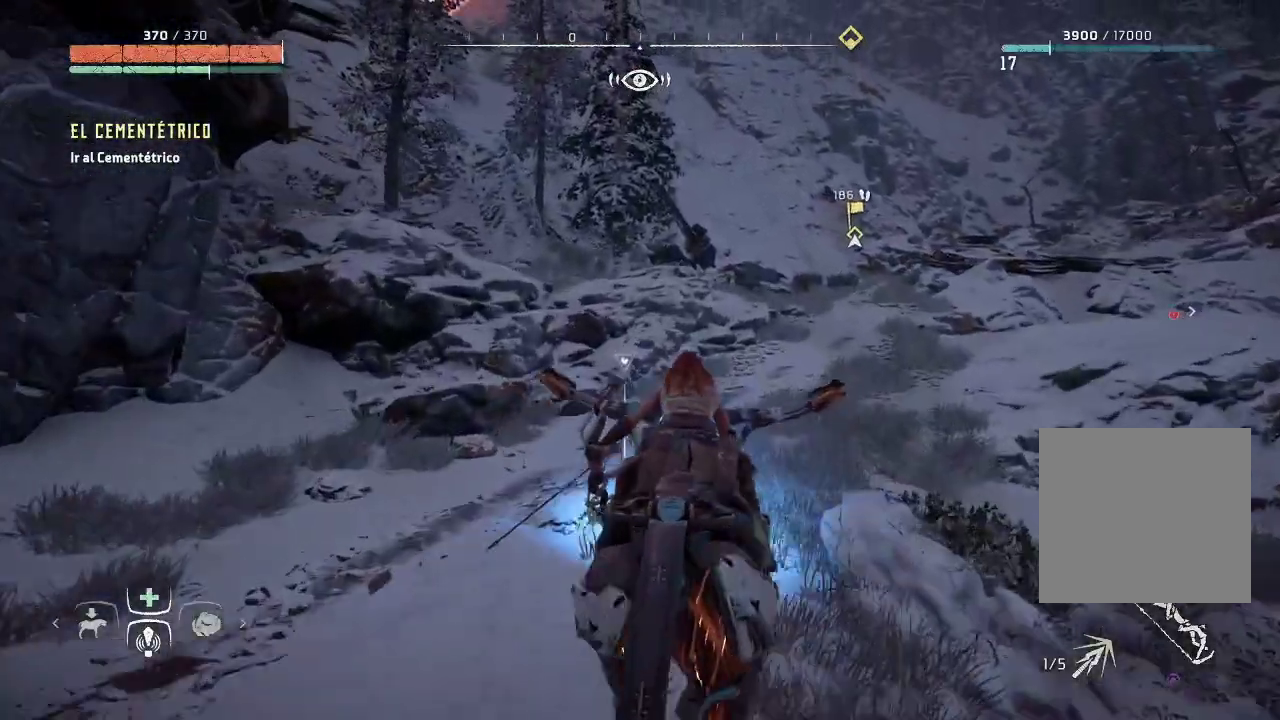
{"buttons": [], "left_stick": "up", "right_stick": "center", "events": []}
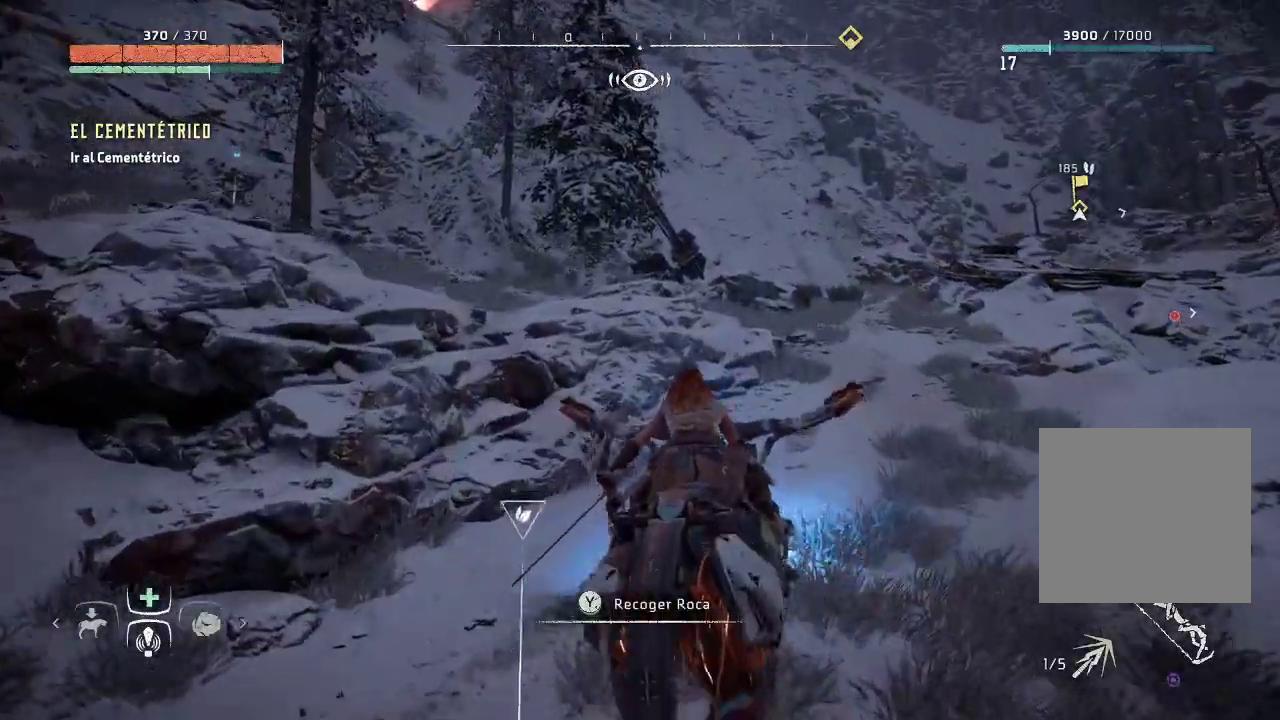
{"buttons": [], "left_stick": "up", "right_stick": "center", "events": []}
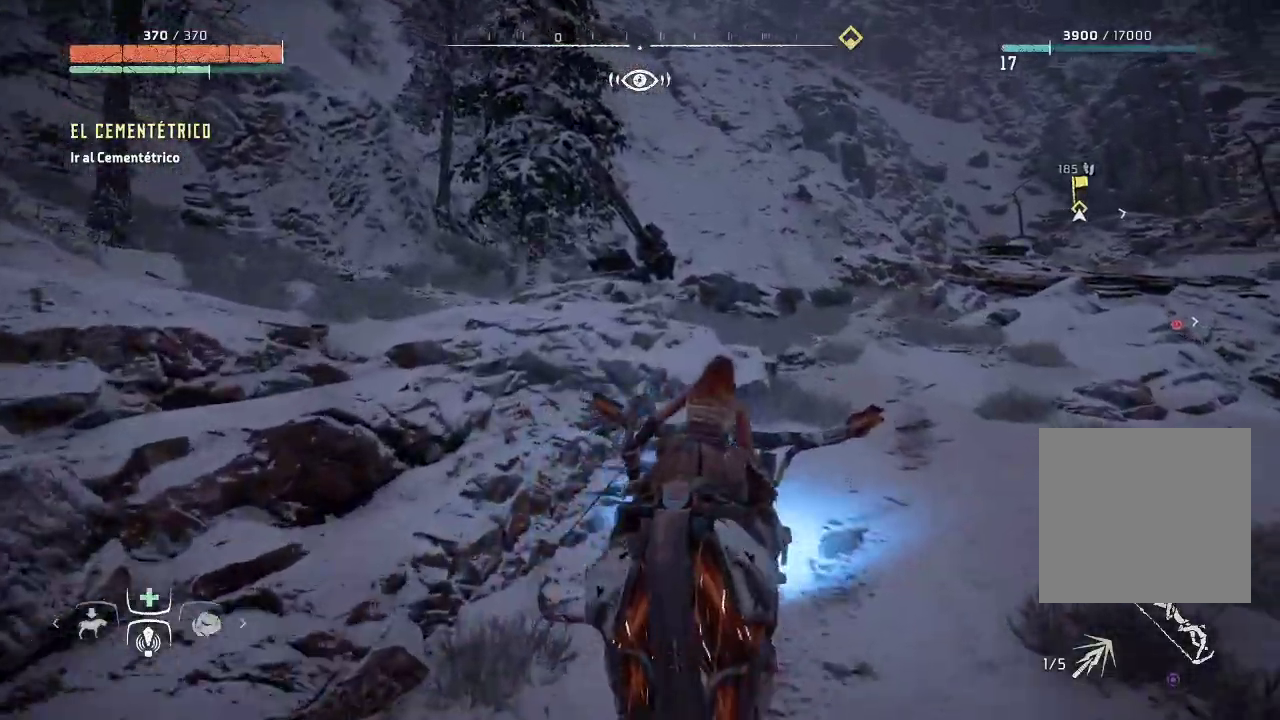
{"buttons": [], "left_stick": "up", "right_stick": "center", "events": []}
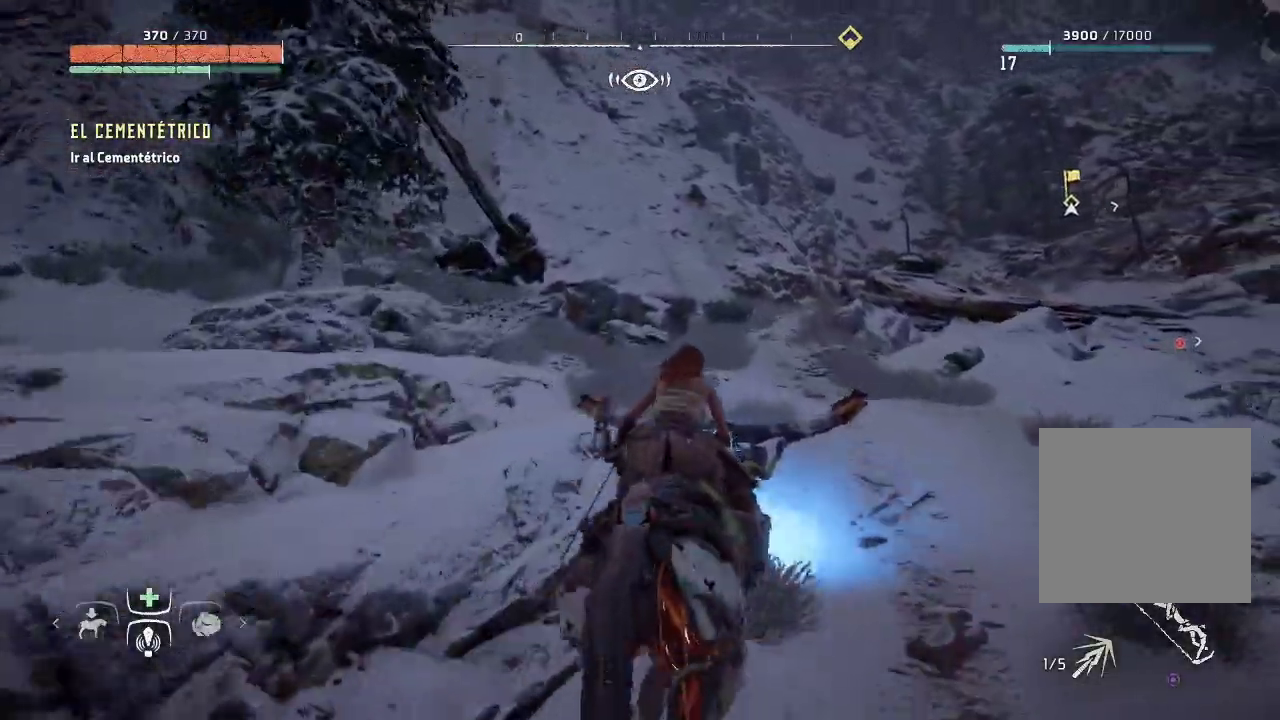
{"buttons": [], "left_stick": "up", "right_stick": "down-right", "events": [[333, "right_stick", "down-right"]]}
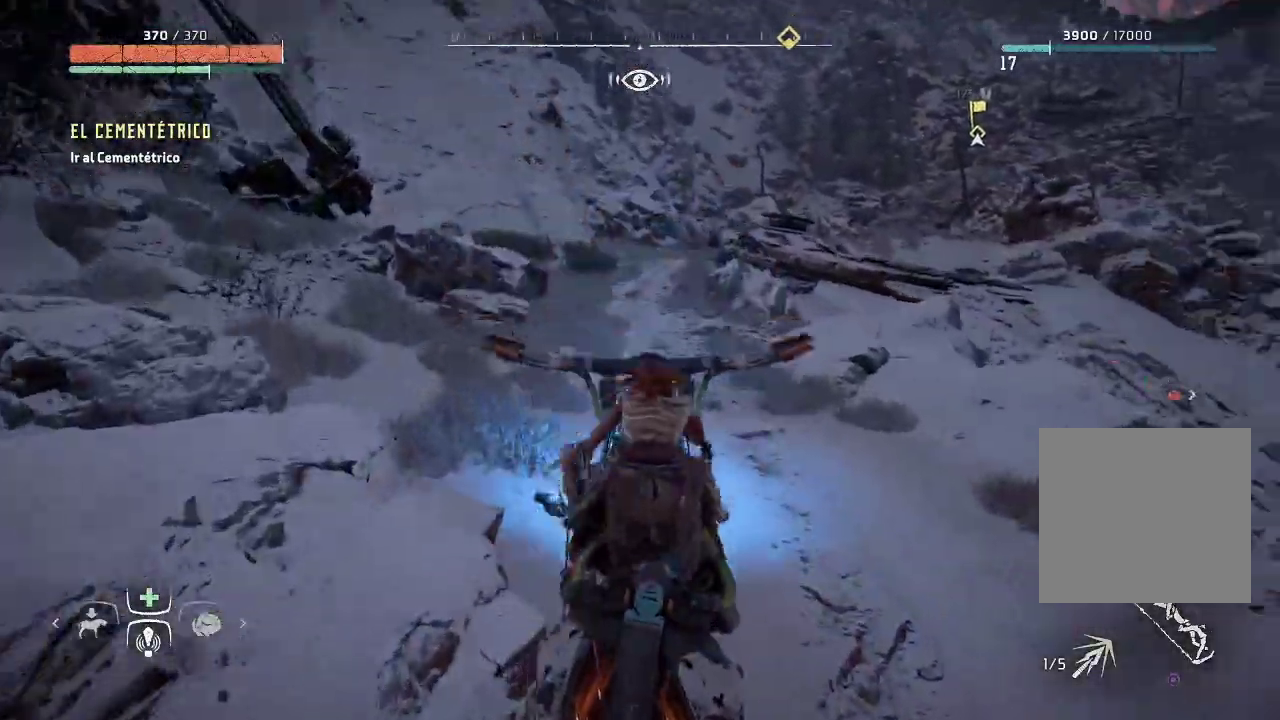
{"buttons": [], "left_stick": "up-left", "right_stick": "center", "events": [[33, "right_stick", "center"], [217, "left_stick", "up-left"]]}
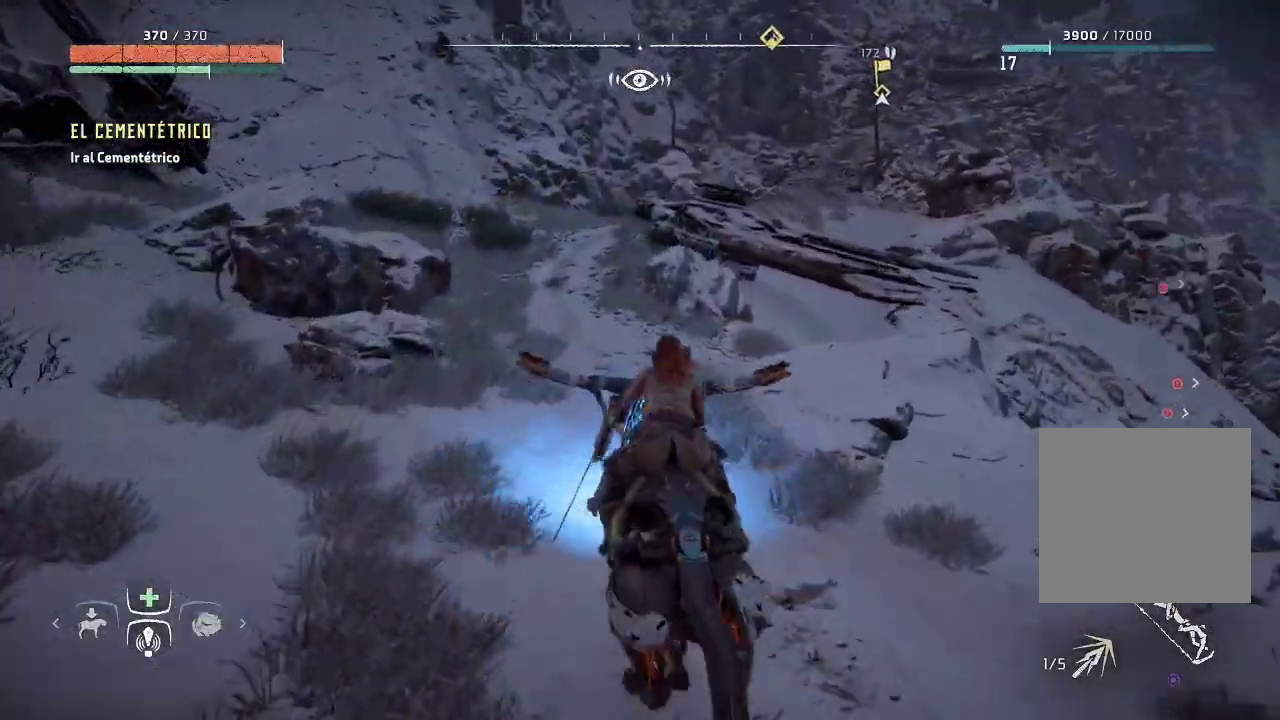
{"buttons": [], "left_stick": "up-left", "right_stick": "center", "events": []}
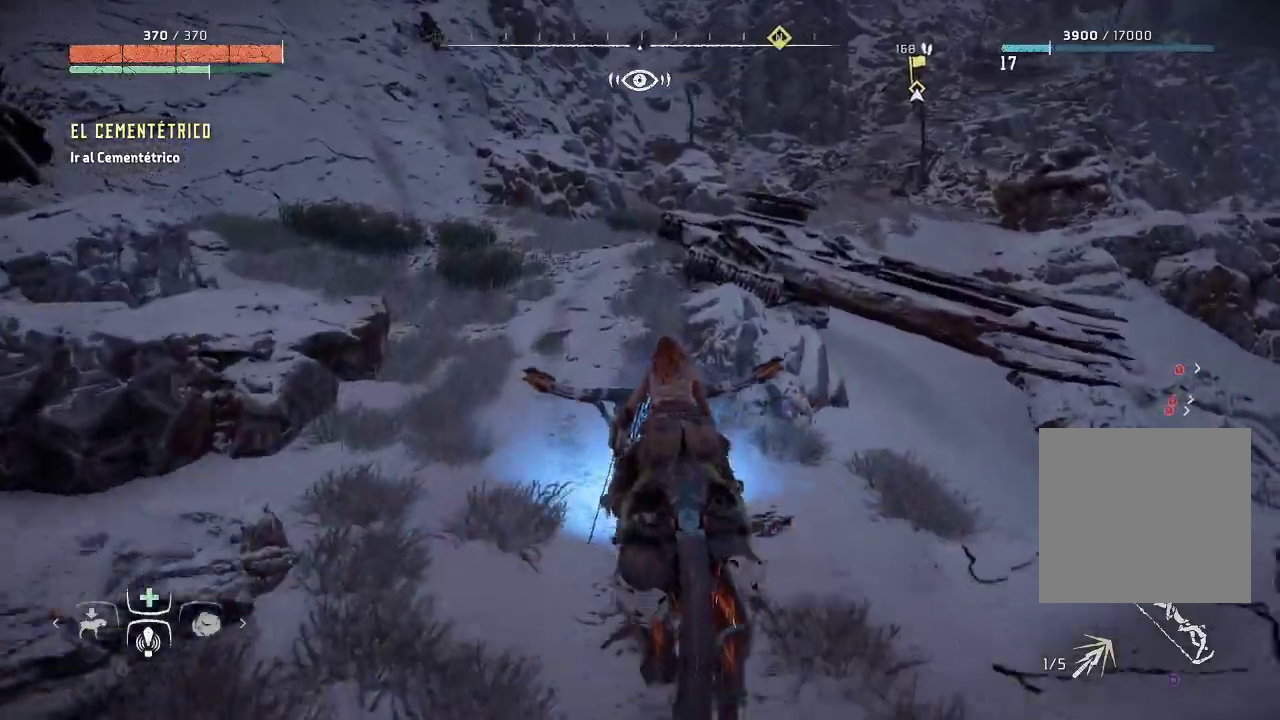
{"buttons": [], "left_stick": "up-left", "right_stick": "center", "events": [[233, "right_stick", "right"], [467, "right_stick", "center"]]}
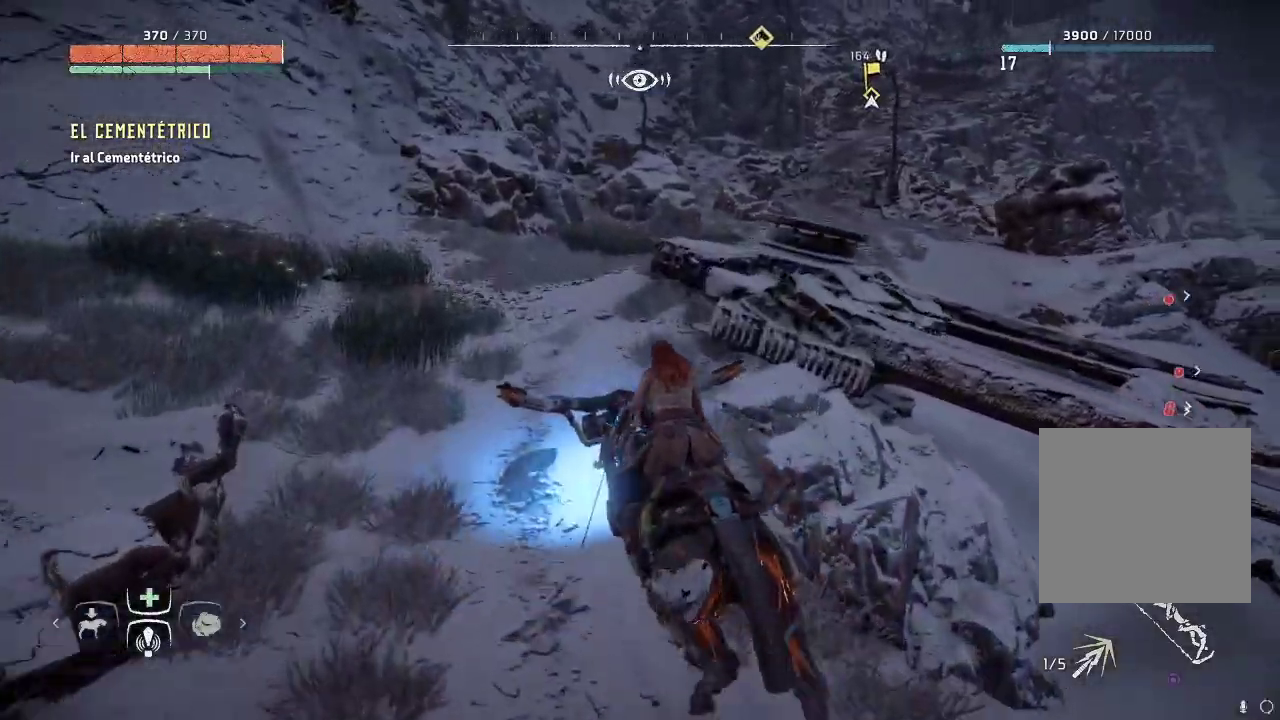
{"buttons": [], "left_stick": "up", "right_stick": "center", "events": [[267, "right_stick", "right"], [433, "left_stick", "up"], [483, "right_stick", "center"]]}
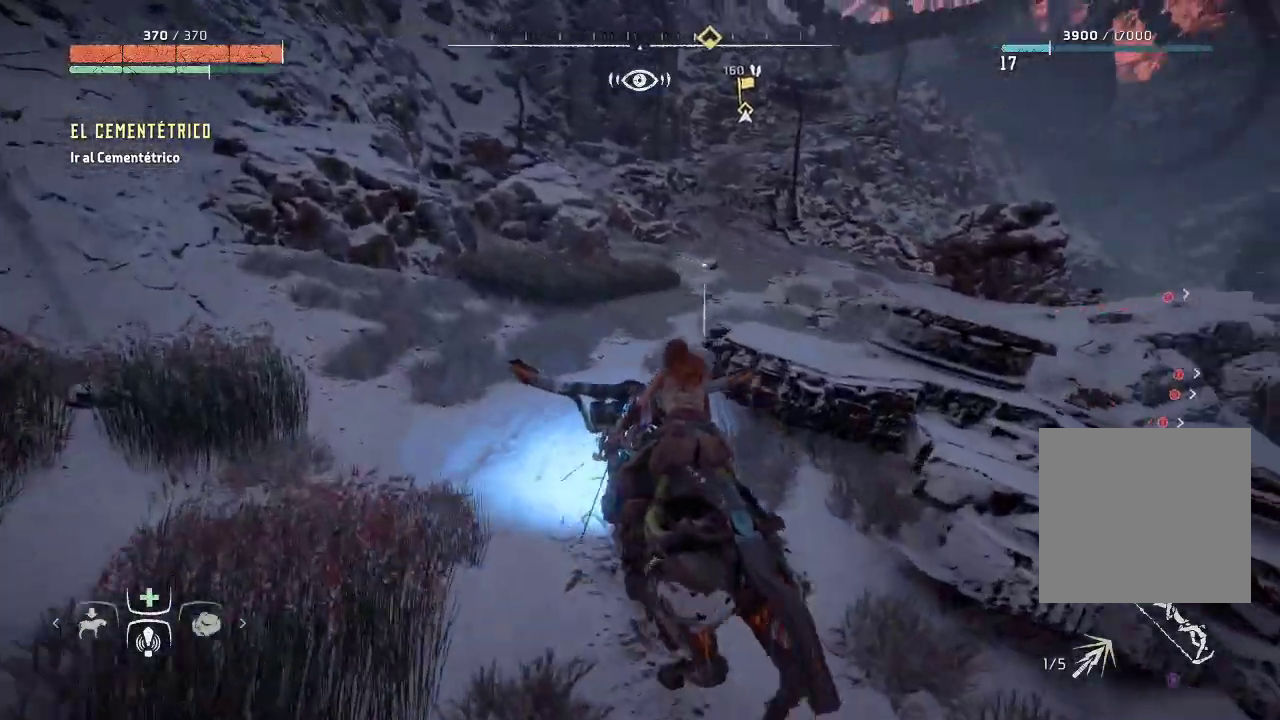
{"buttons": [], "left_stick": "up-right", "right_stick": "center", "events": [[333, "left_stick", "up-right"]]}
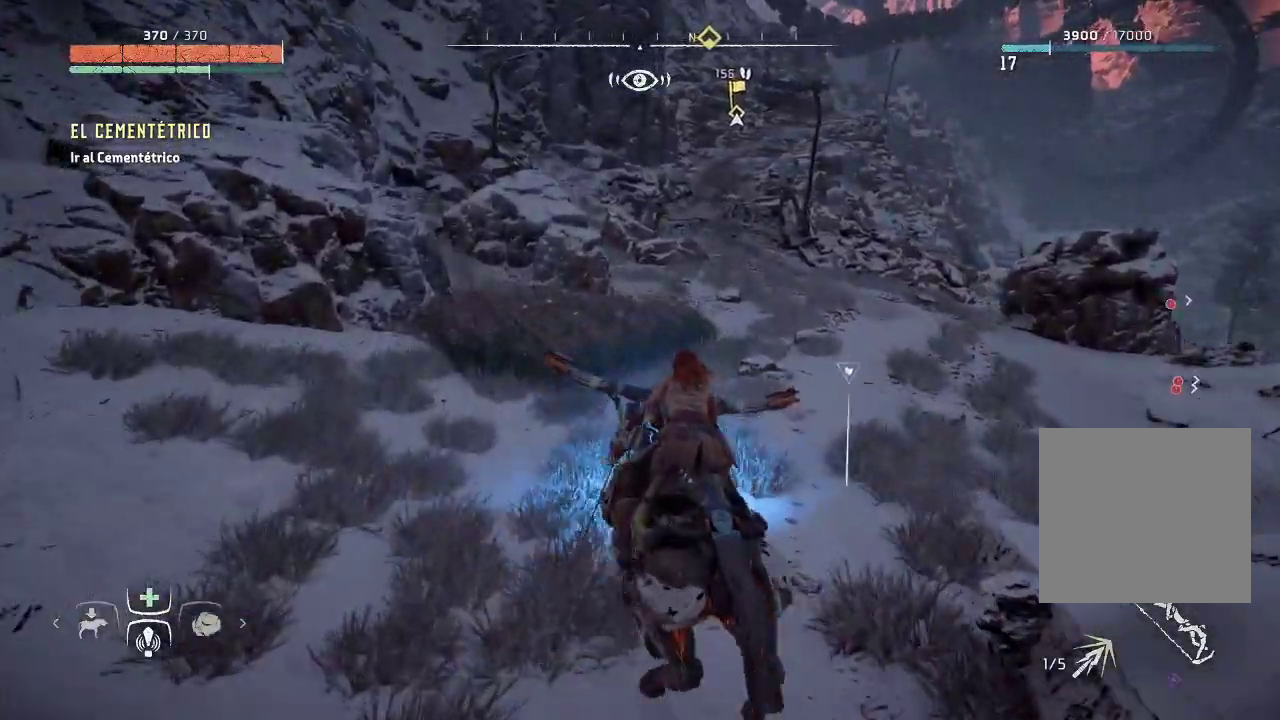
{"buttons": [], "left_stick": "up", "right_stick": "center", "events": [[417, "left_stick", "up"]]}
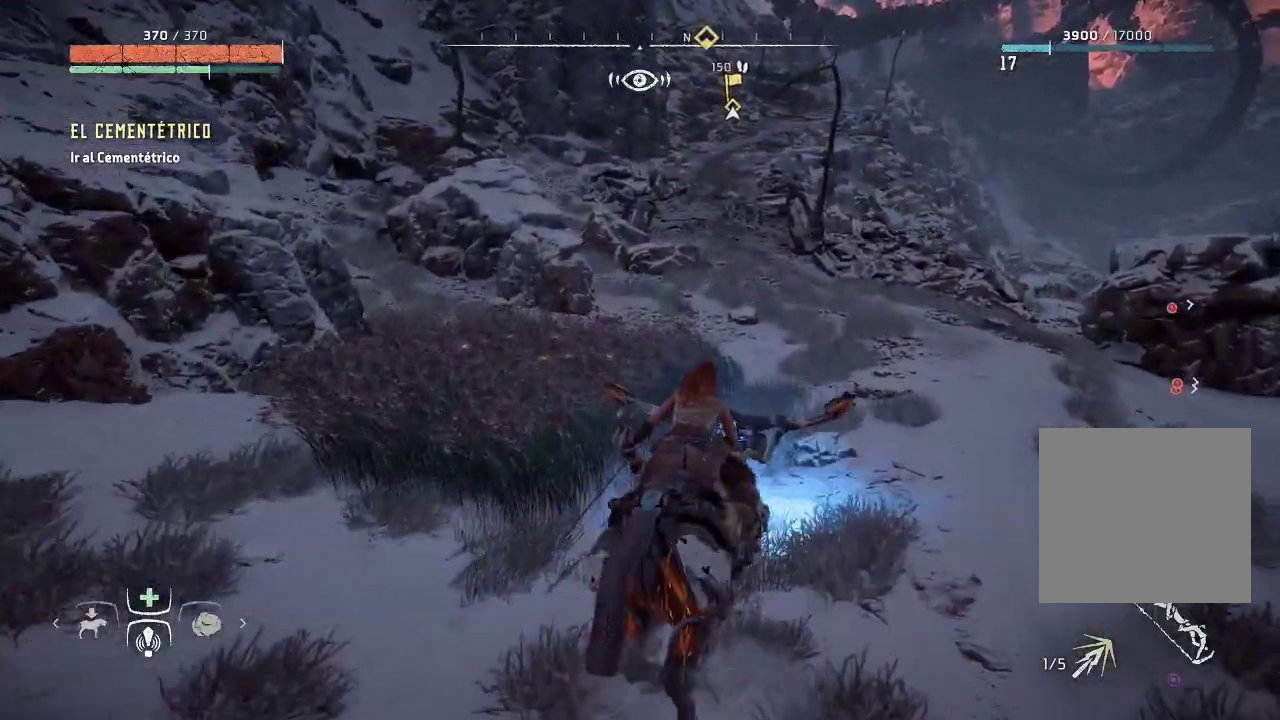
{"buttons": [], "left_stick": "up", "right_stick": "center", "events": []}
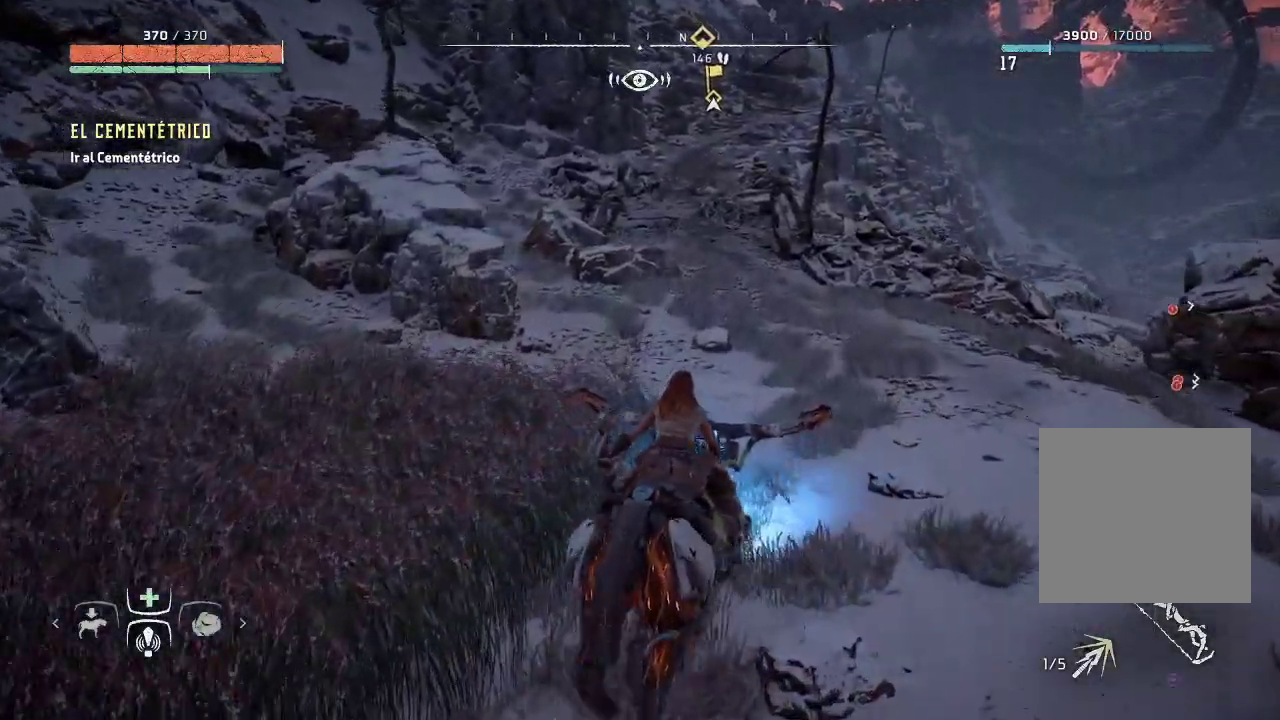
{"buttons": [], "left_stick": "up", "right_stick": "center", "events": []}
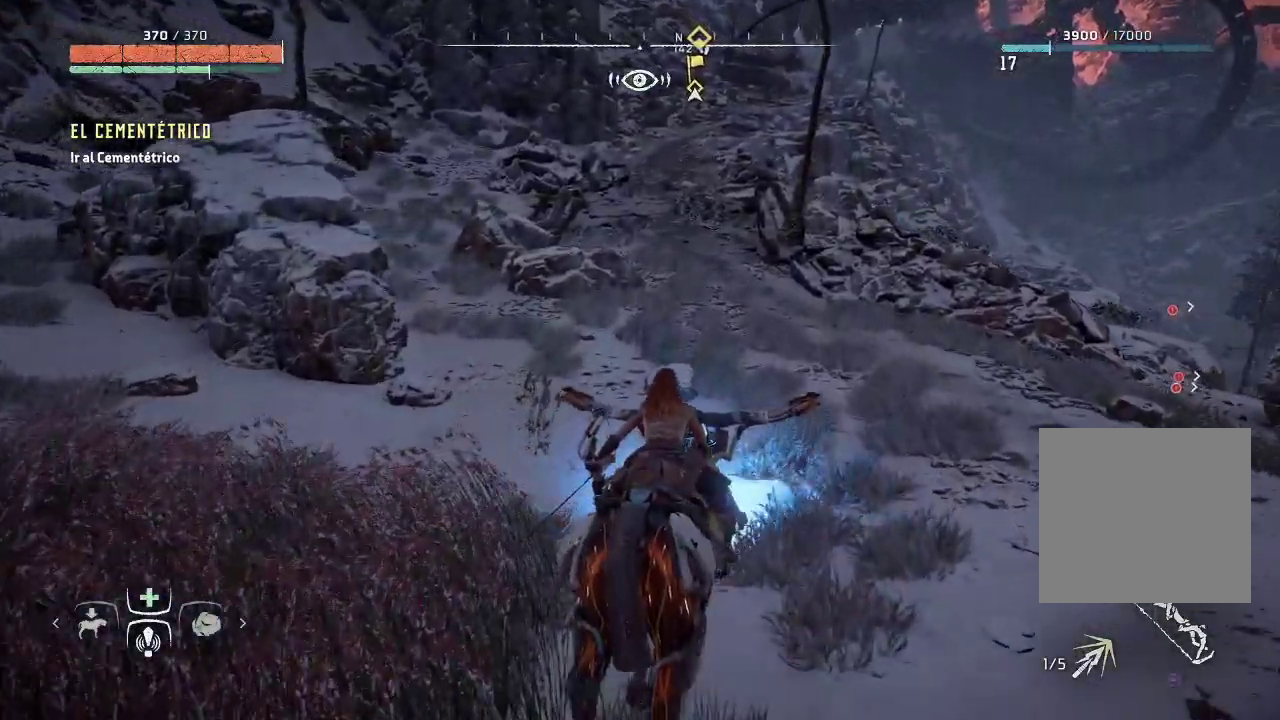
{"buttons": [], "left_stick": "up", "right_stick": "center", "events": []}
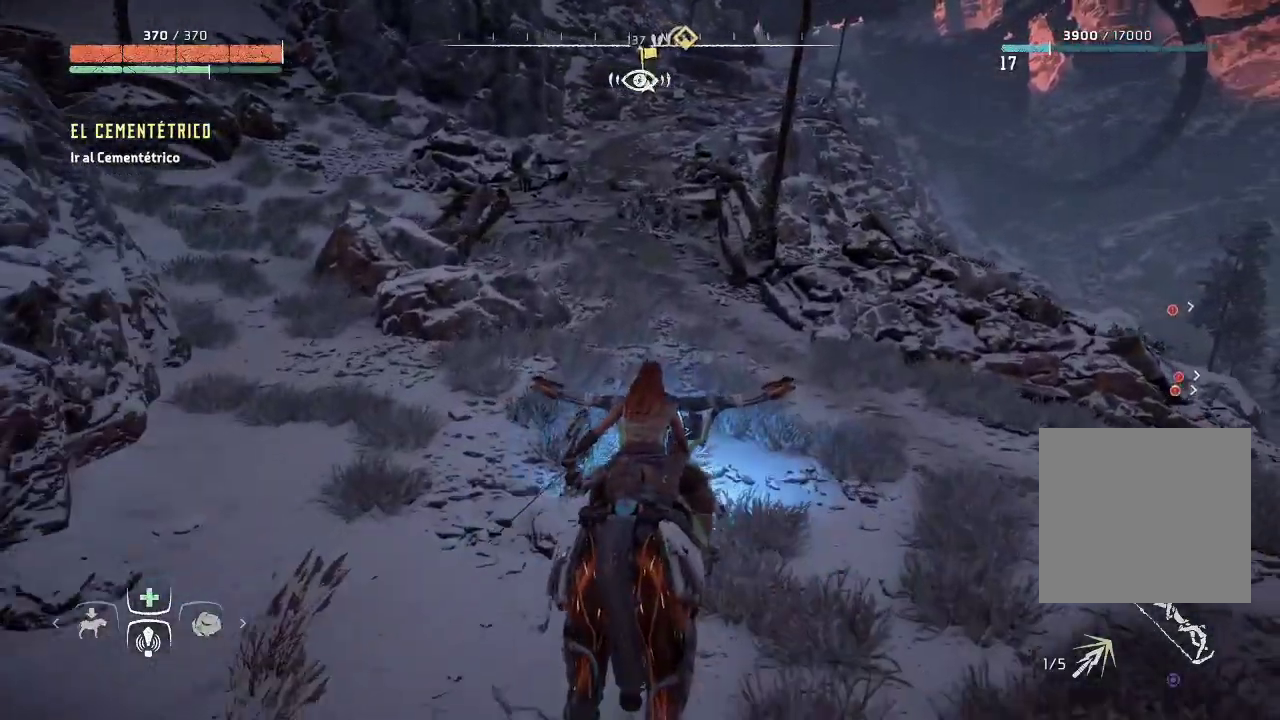
{"buttons": [], "left_stick": "up-left", "right_stick": "center", "events": [[367, "left_stick", "up-left"]]}
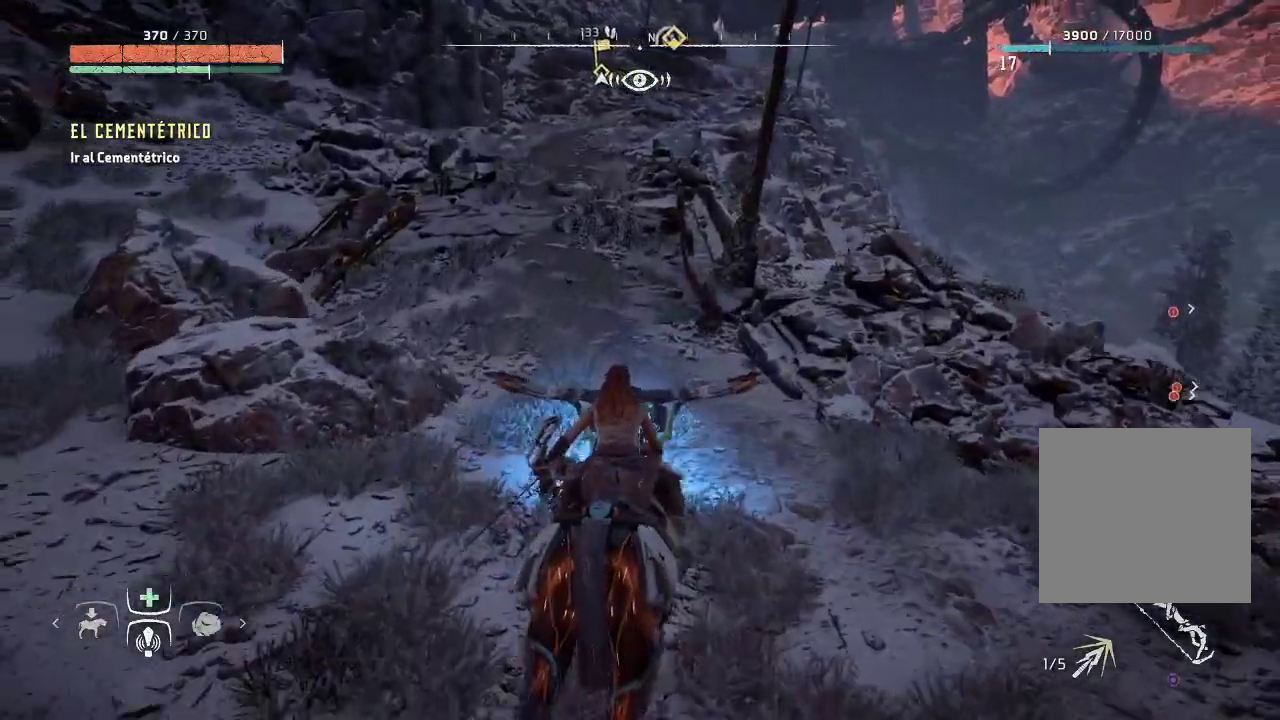
{"buttons": [], "left_stick": "up-left", "right_stick": "center", "events": []}
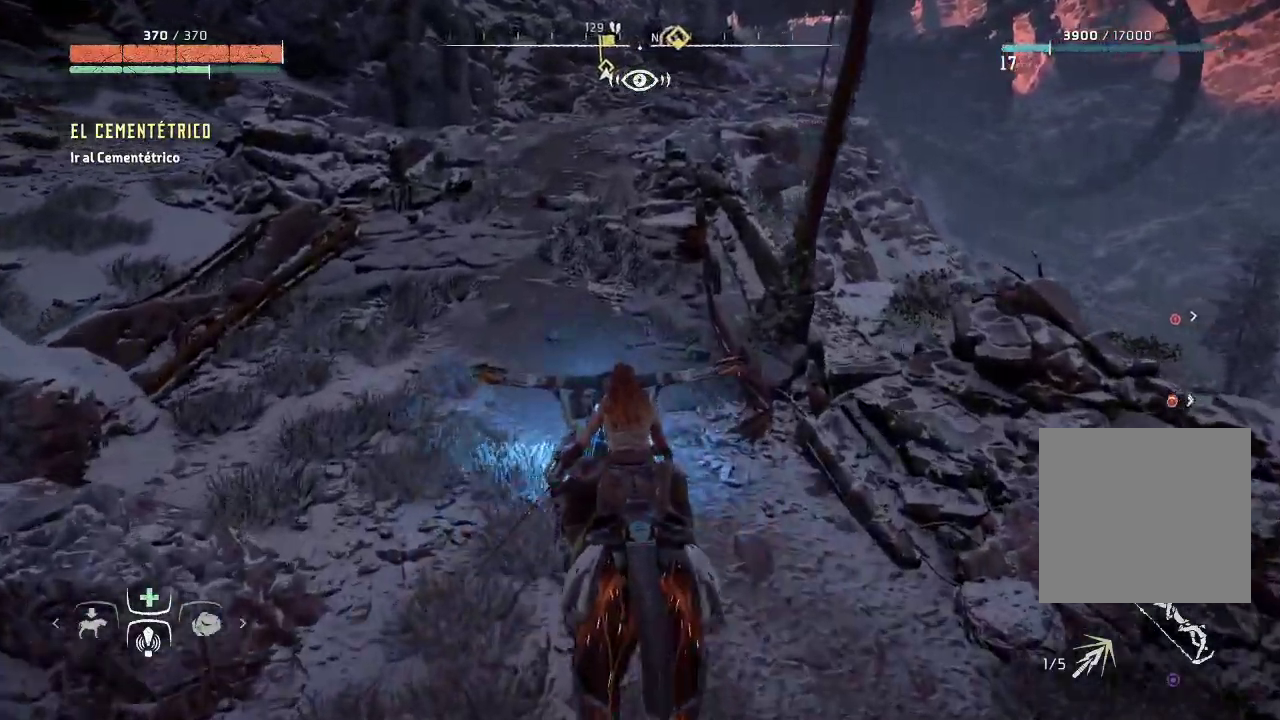
{"buttons": [], "left_stick": "up-left", "right_stick": "center", "events": []}